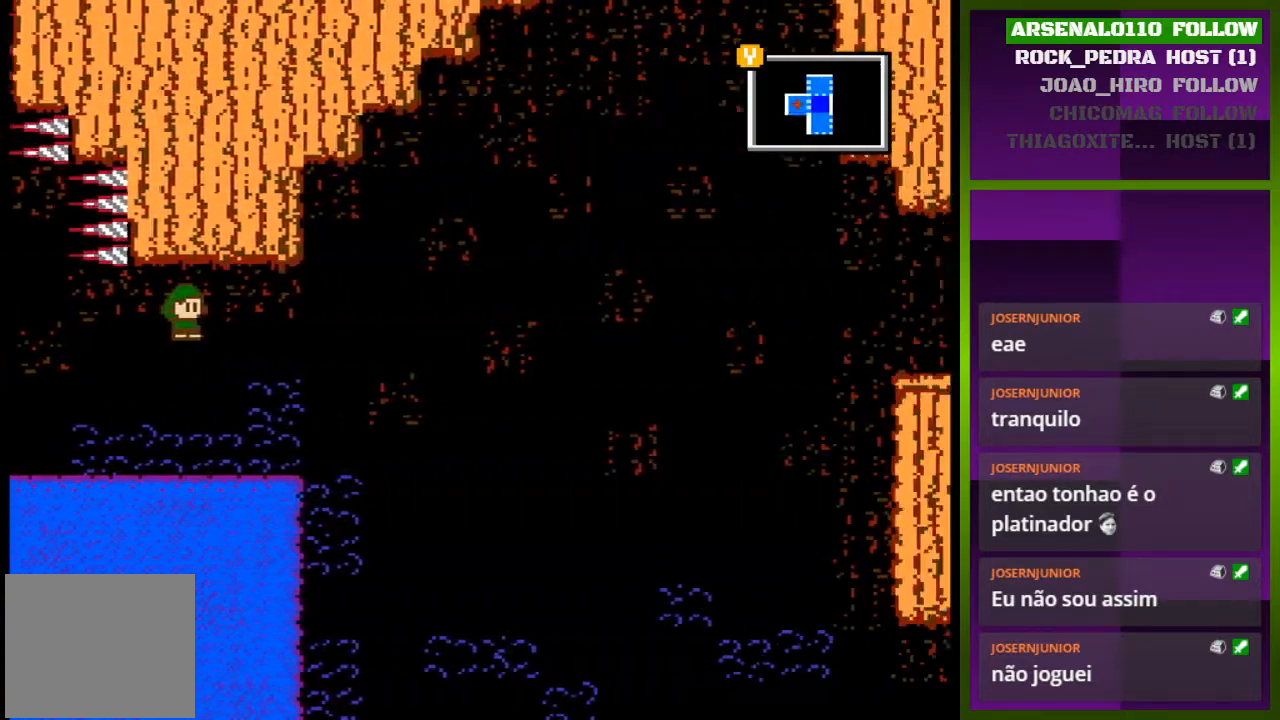
Gameplay with a controller (PlayStation layout); each line is a JSON object with the inputs held at the frame after it. "events" lists button and stick changes between this image and that frame as [ms after this image, input, new state], when the widget could be followed in between. Not read: left_stick right_stick.
{"buttons": ["DPAD_RIGHT"], "events": [[133, "DPAD_RIGHT", "down"]]}
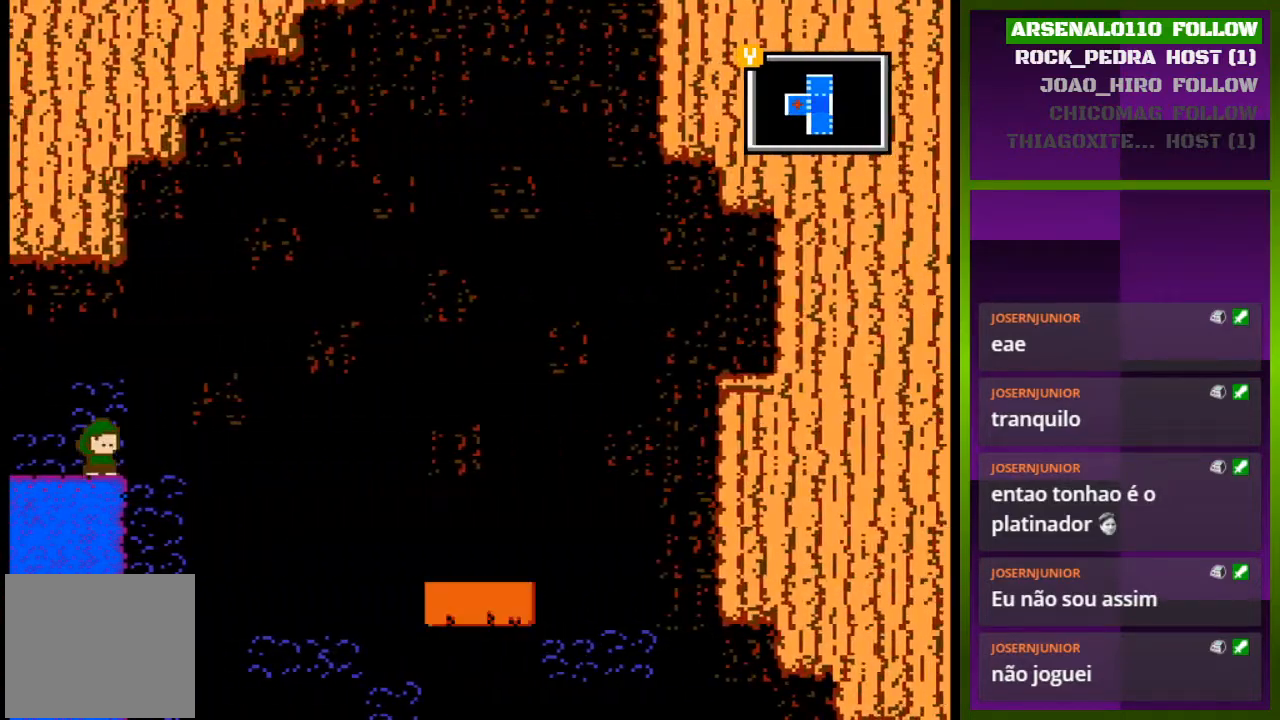
{"buttons": ["DPAD_RIGHT"], "events": []}
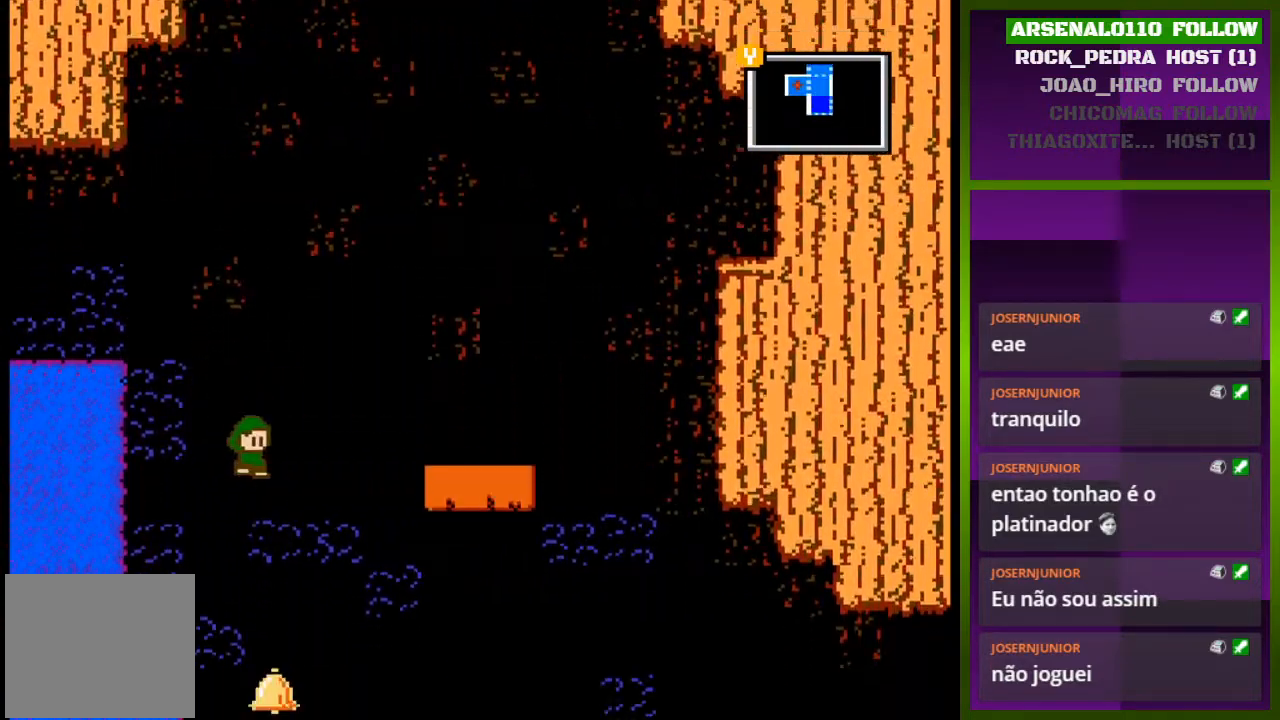
{"buttons": ["CROSS", "DPAD_RIGHT"], "events": [[500, "CROSS", "down"]]}
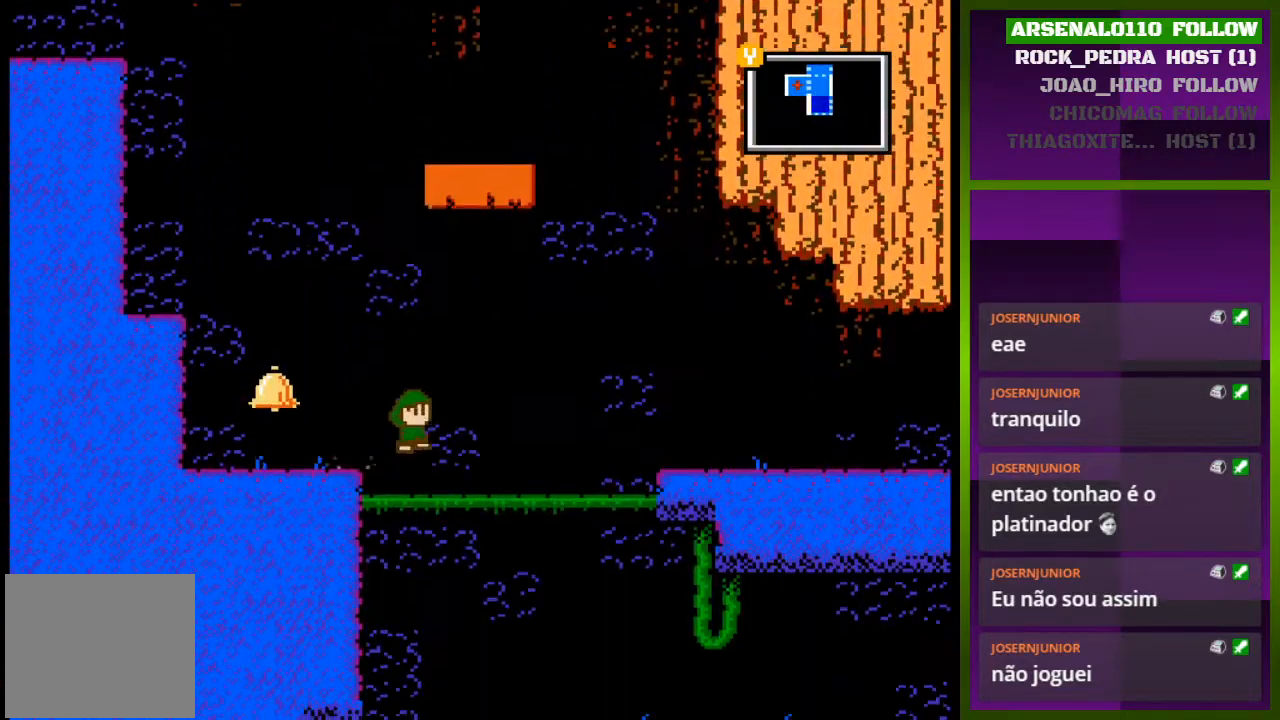
{"buttons": [], "events": [[33, "DPAD_RIGHT", "up"], [133, "DPAD_LEFT", "down"], [167, "CROSS", "up"], [500, "DPAD_LEFT", "up"]]}
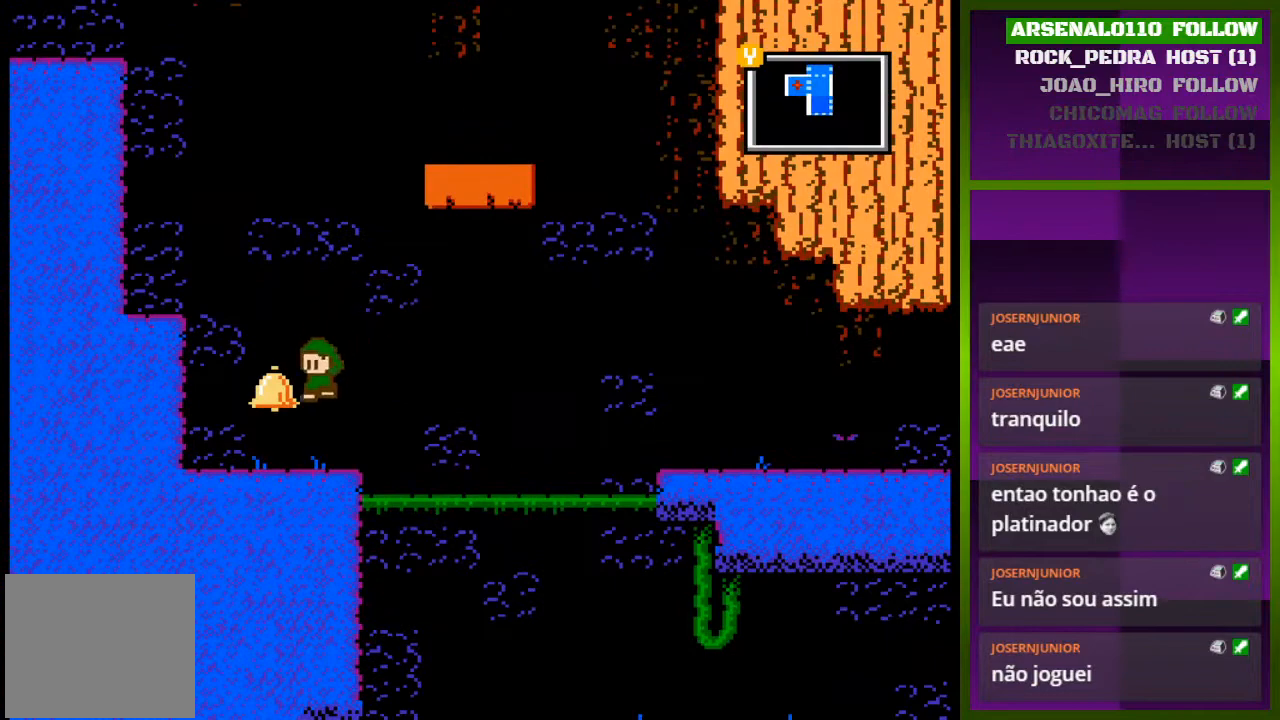
{"buttons": ["DPAD_RIGHT"], "events": [[67, "DPAD_RIGHT", "down"], [133, "CROSS", "down"], [233, "CROSS", "up"]]}
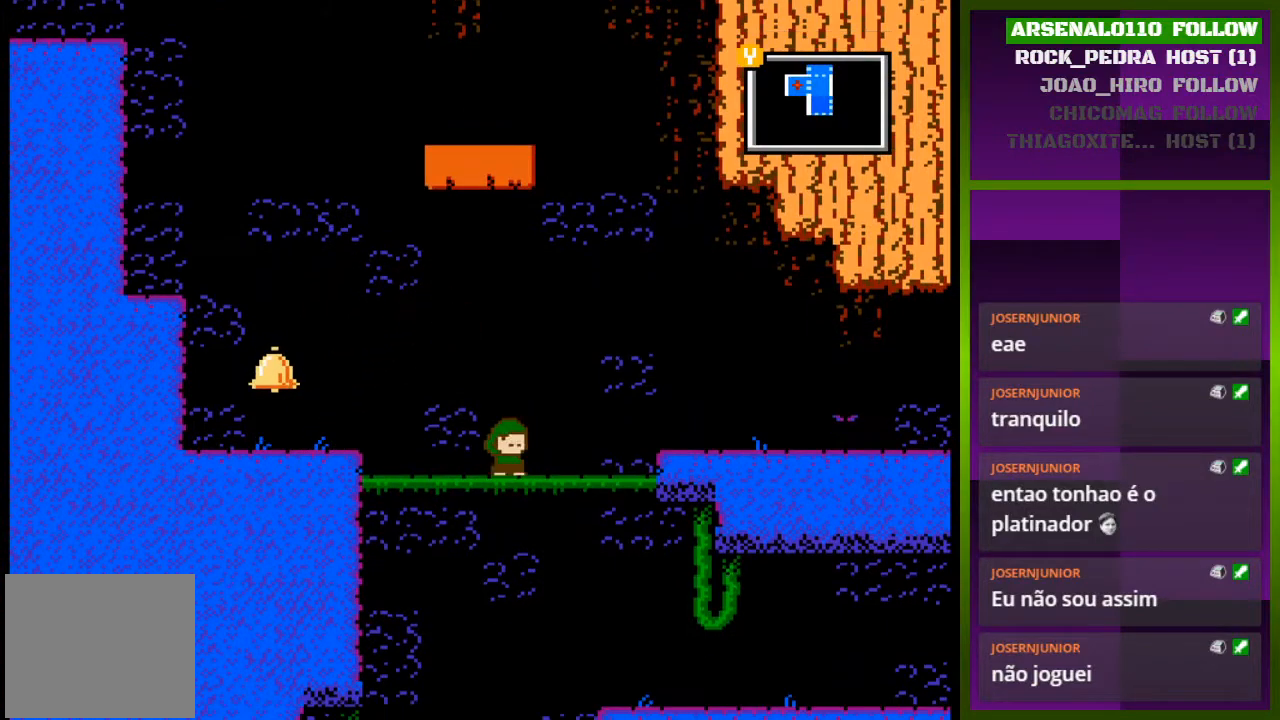
{"buttons": [], "events": [[167, "DPAD_RIGHT", "up"], [200, "DPAD_DOWN", "down"], [400, "DPAD_DOWN", "up"]]}
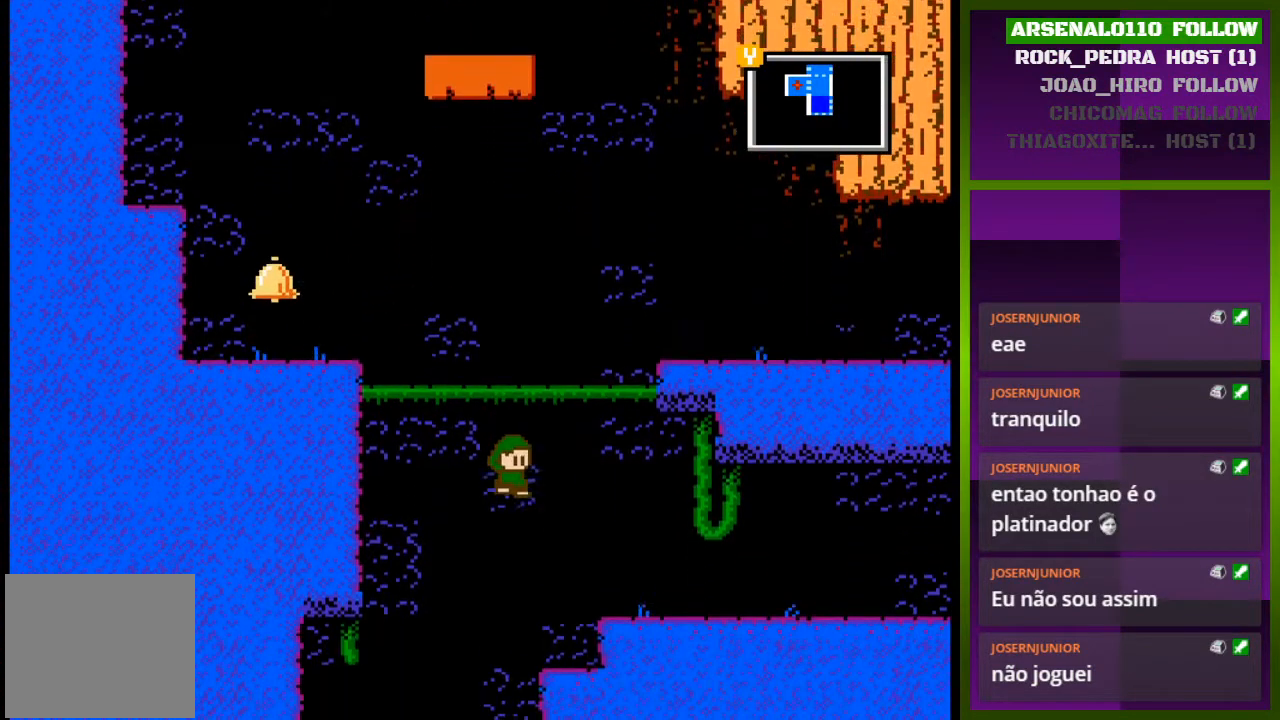
{"buttons": ["DPAD_LEFT"], "events": [[233, "DPAD_LEFT", "down"], [267, "CROSS", "down"], [367, "CROSS", "up"]]}
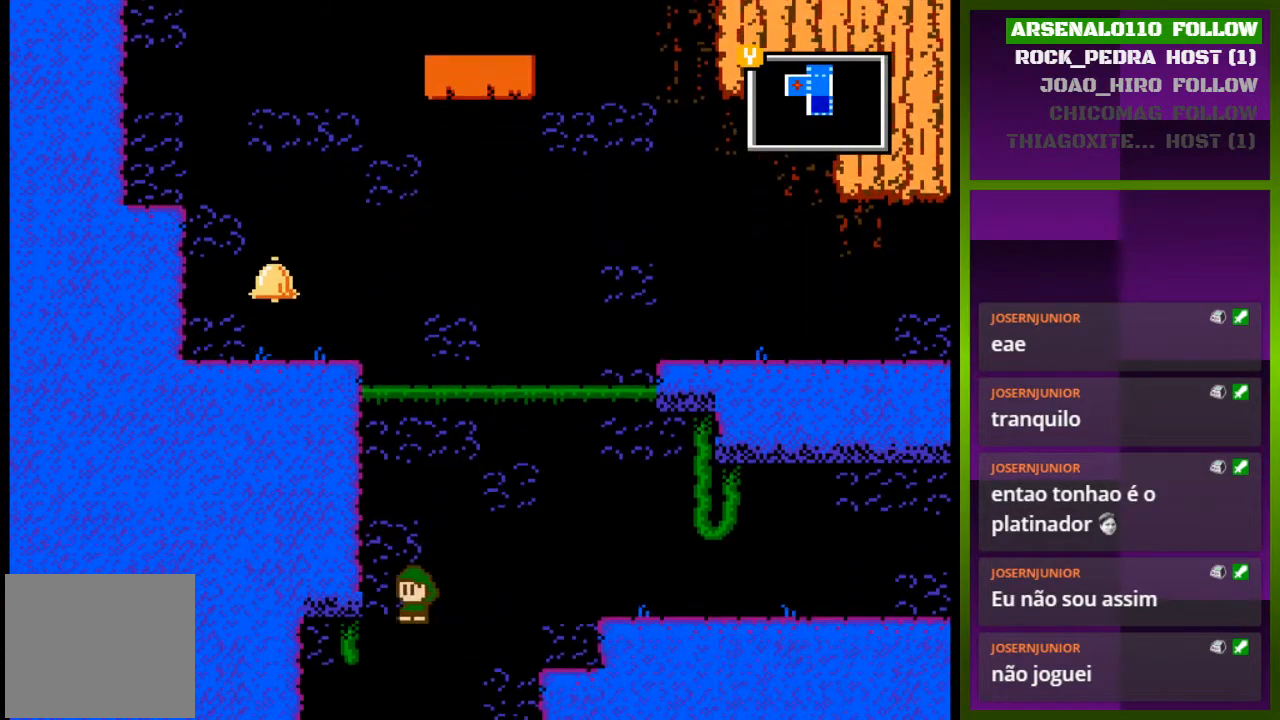
{"buttons": [], "events": [[100, "DPAD_LEFT", "up"]]}
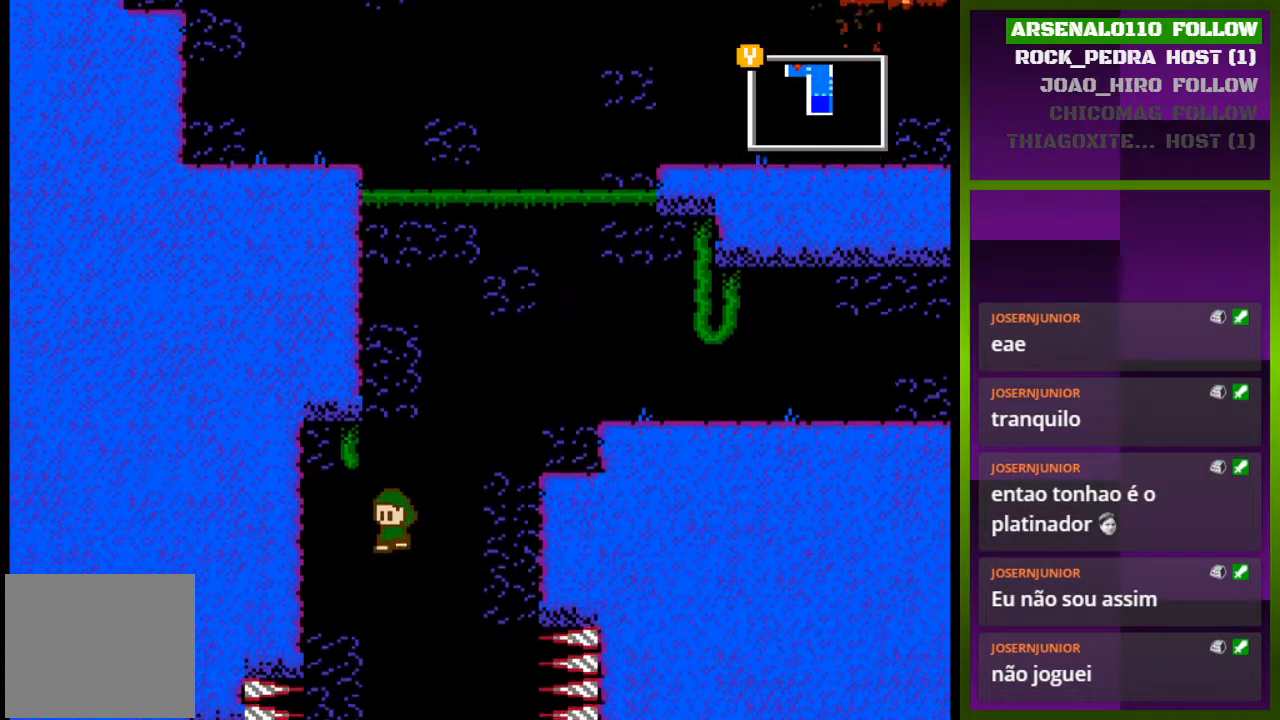
{"buttons": [], "events": []}
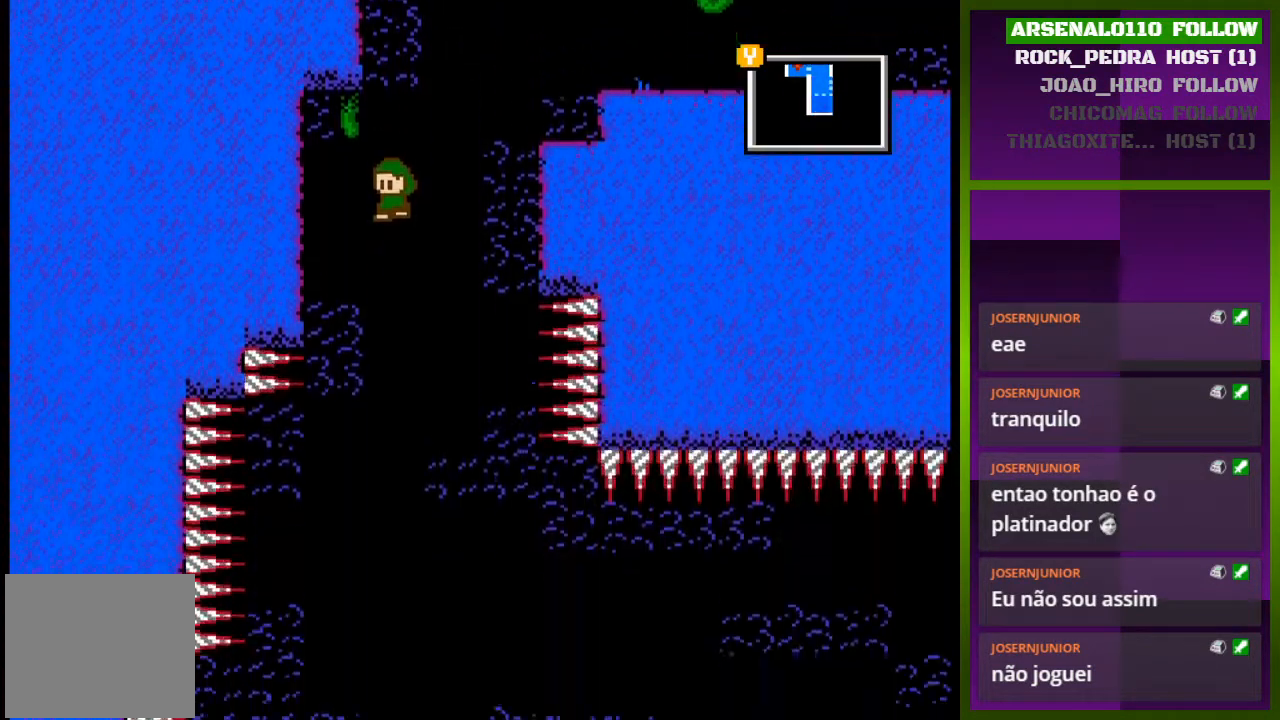
{"buttons": ["DPAD_RIGHT"], "events": [[367, "DPAD_RIGHT", "down"]]}
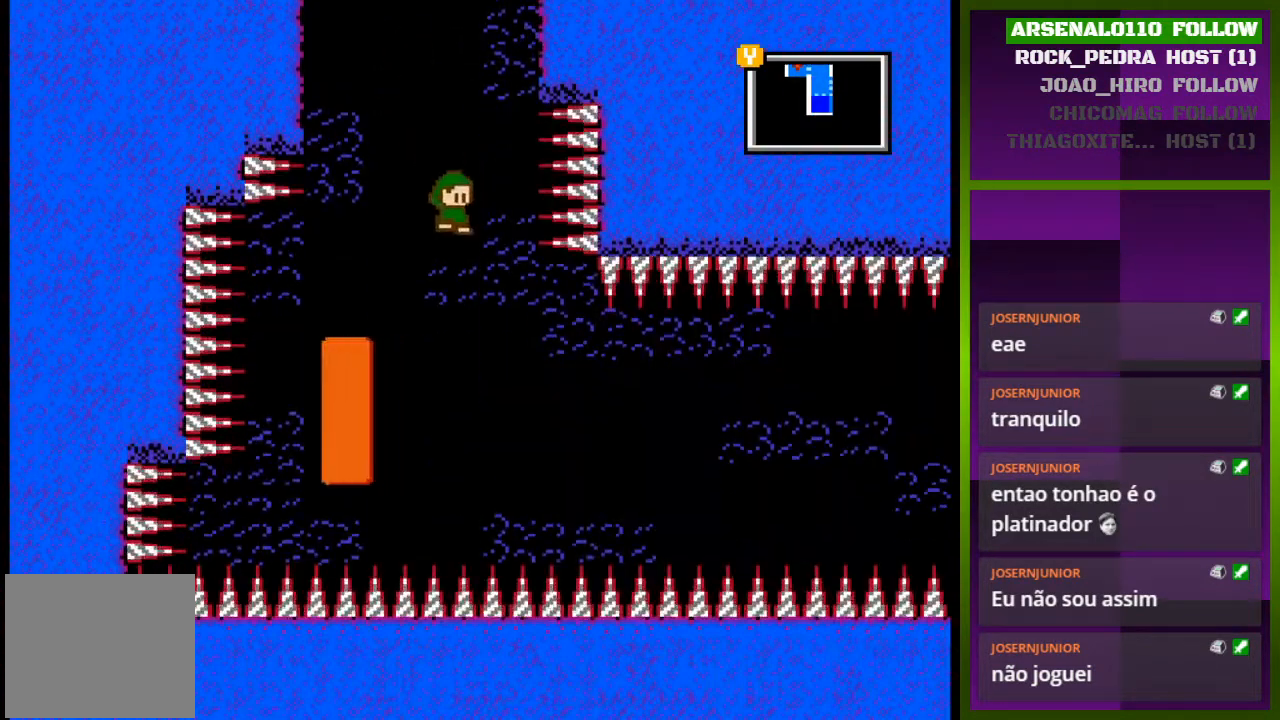
{"buttons": [], "events": [[100, "DPAD_RIGHT", "up"], [167, "CROSS", "down"], [400, "CROSS", "up"]]}
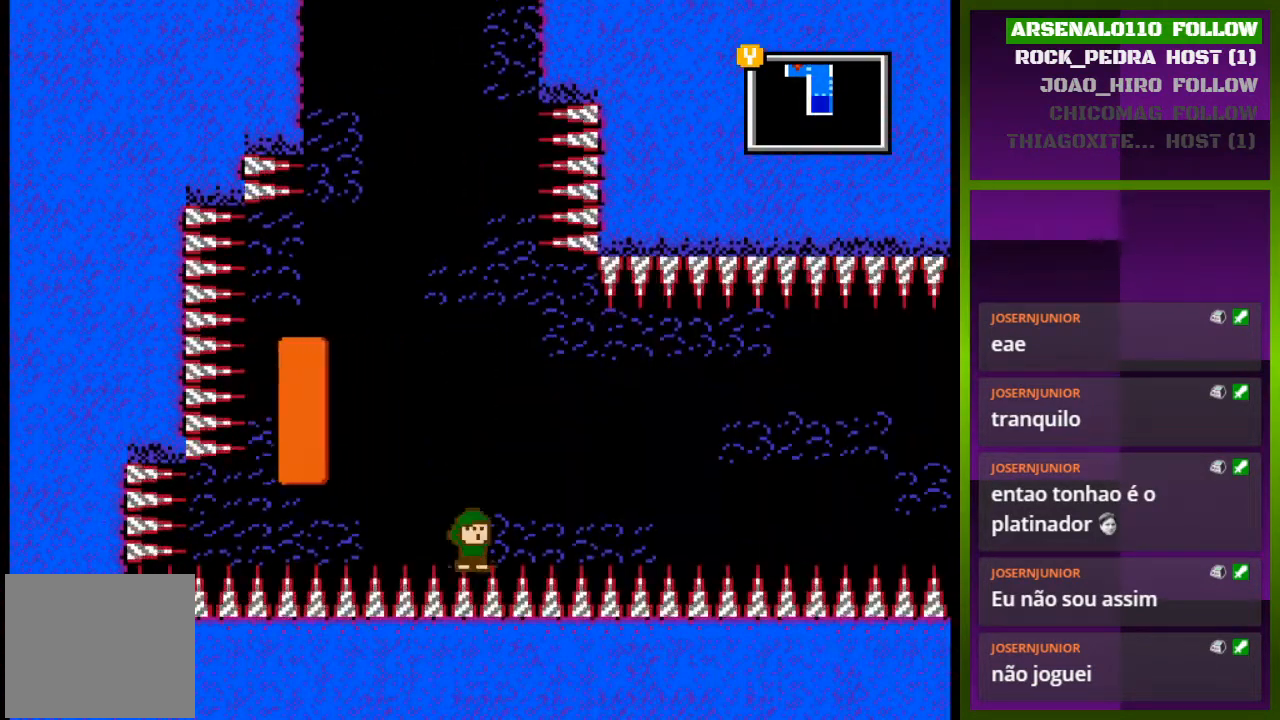
{"buttons": [], "events": []}
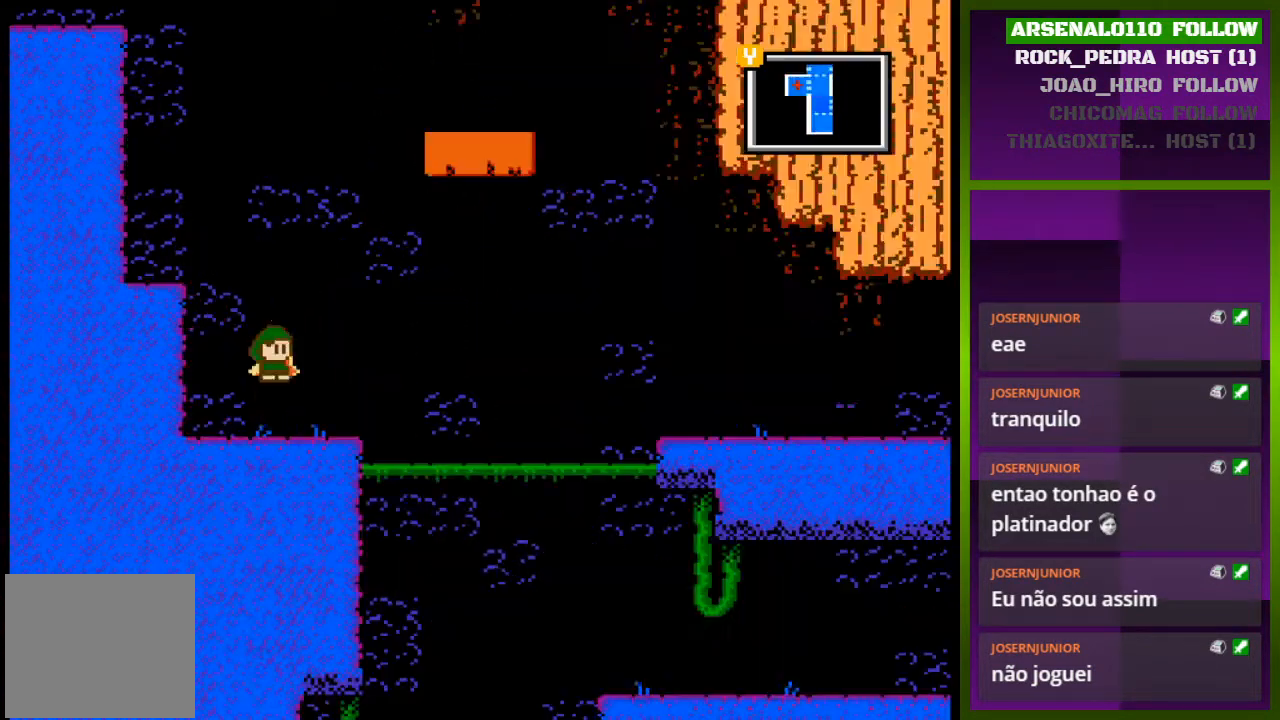
{"buttons": ["DPAD_RIGHT"], "events": [[133, "DPAD_RIGHT", "down"]]}
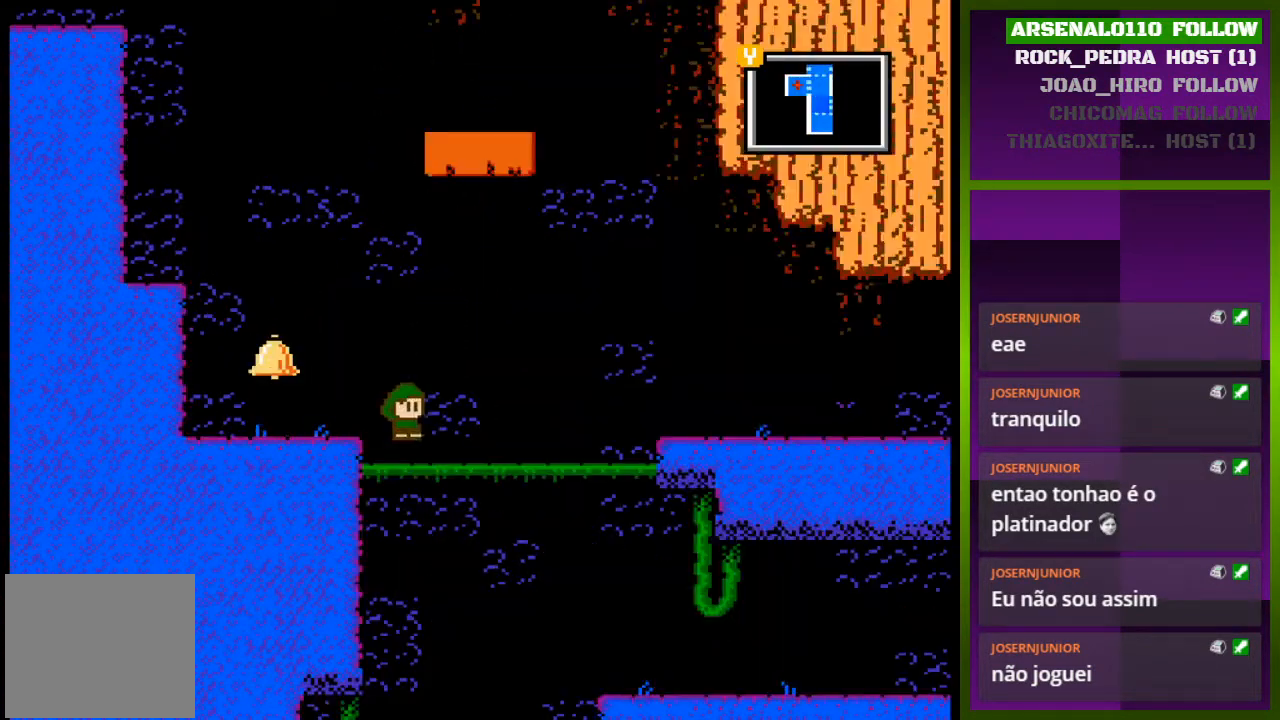
{"buttons": ["DPAD_RIGHT"], "events": []}
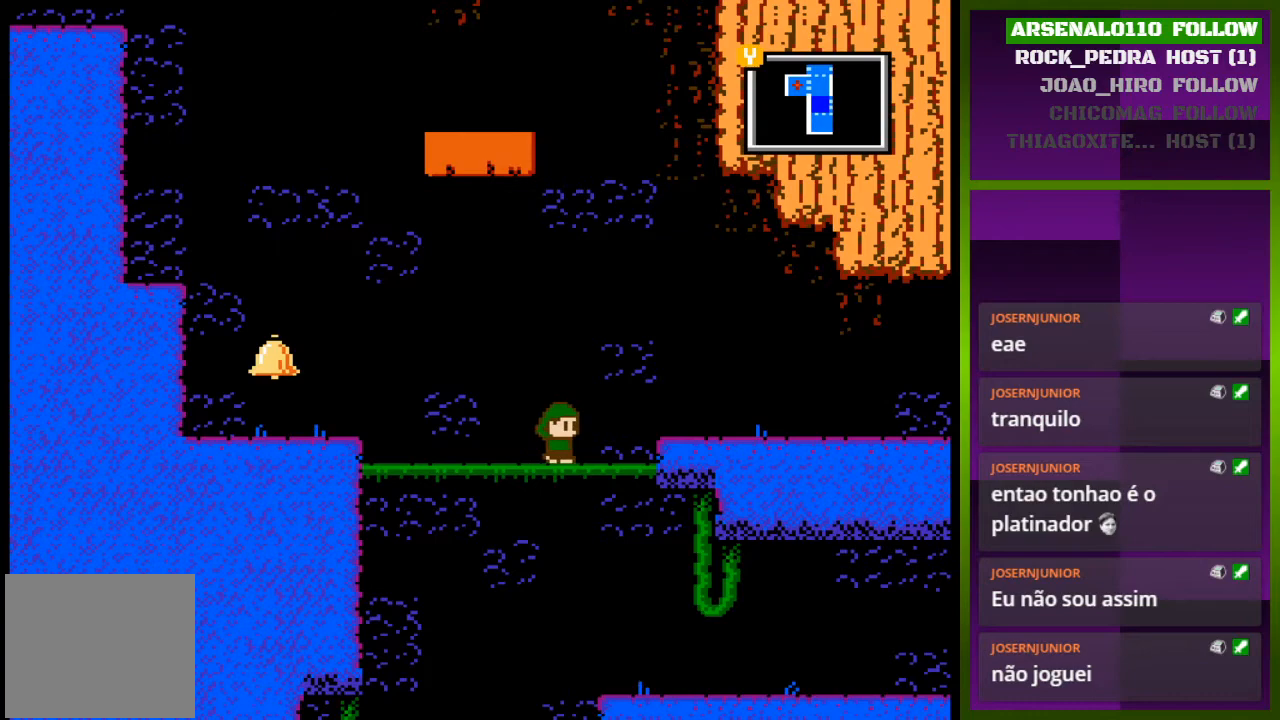
{"buttons": [], "events": [[100, "DPAD_DOWN", "down"], [333, "DPAD_DOWN", "up"], [333, "DPAD_RIGHT", "up"]]}
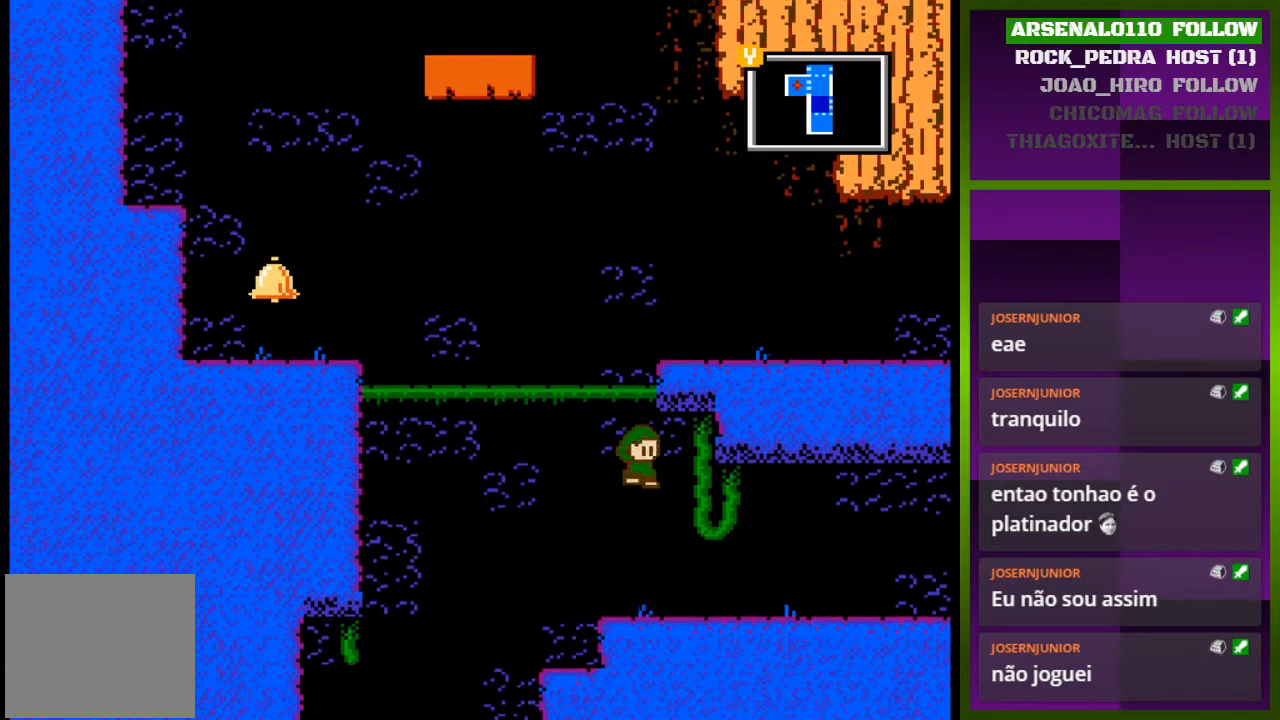
{"buttons": ["DPAD_RIGHT"], "events": [[67, "DPAD_RIGHT", "down"]]}
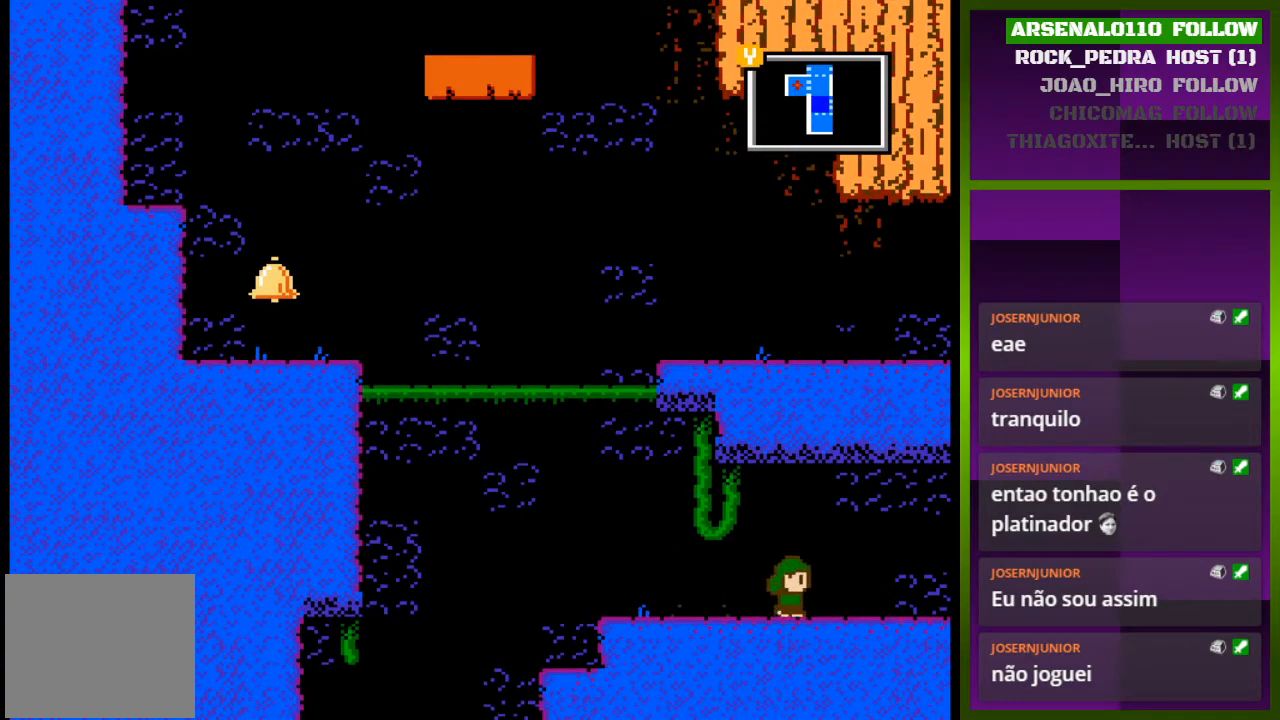
{"buttons": ["DPAD_RIGHT"], "events": []}
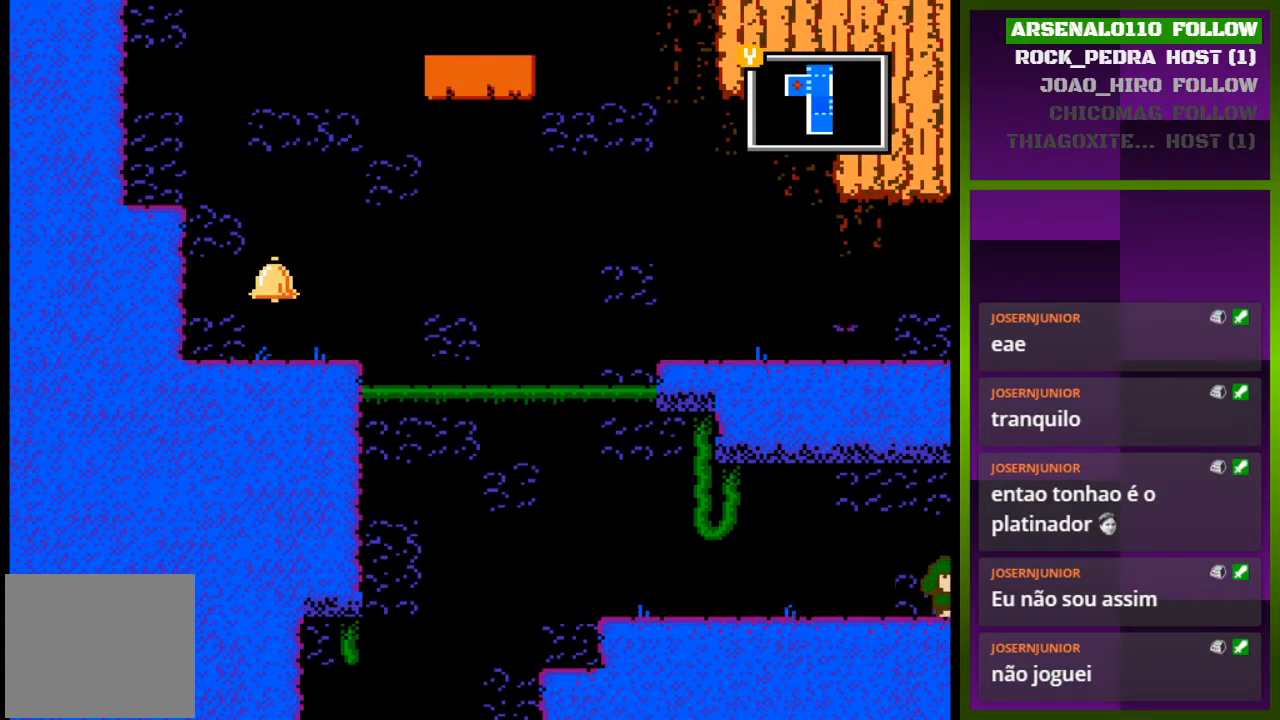
{"buttons": [], "events": [[400, "DPAD_RIGHT", "up"]]}
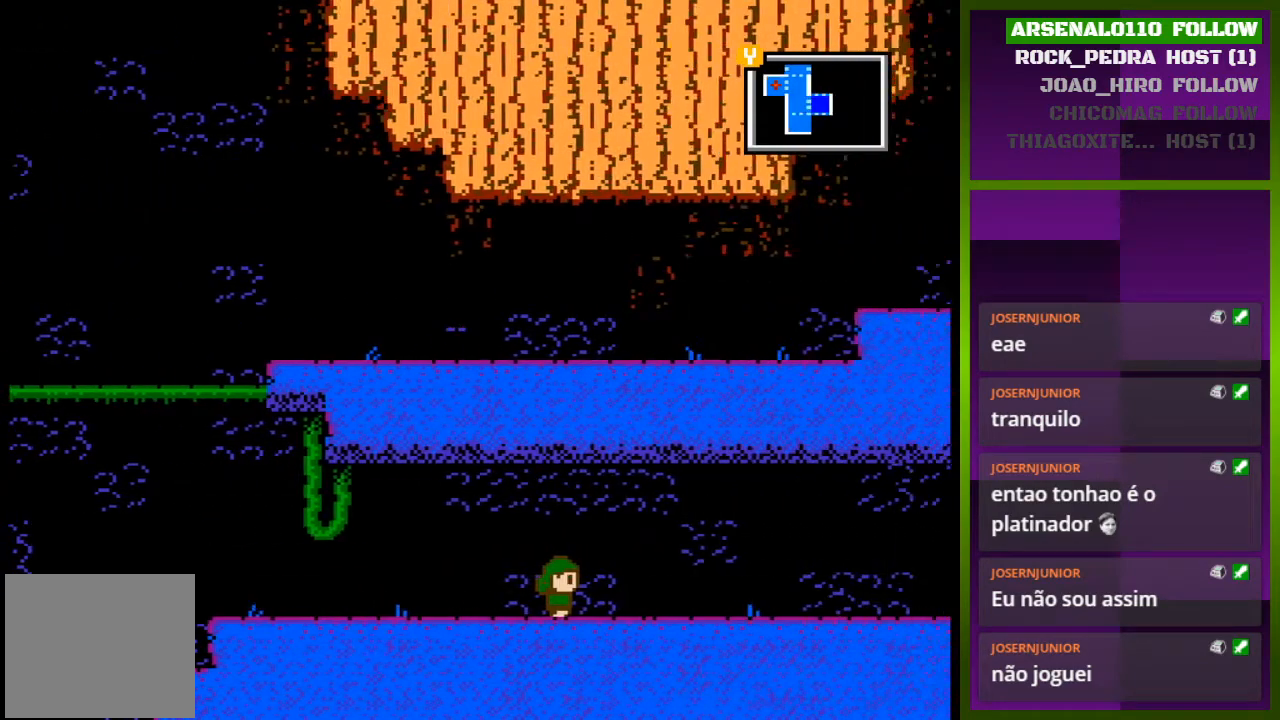
{"buttons": ["DPAD_RIGHT"], "events": [[167, "DPAD_RIGHT", "down"]]}
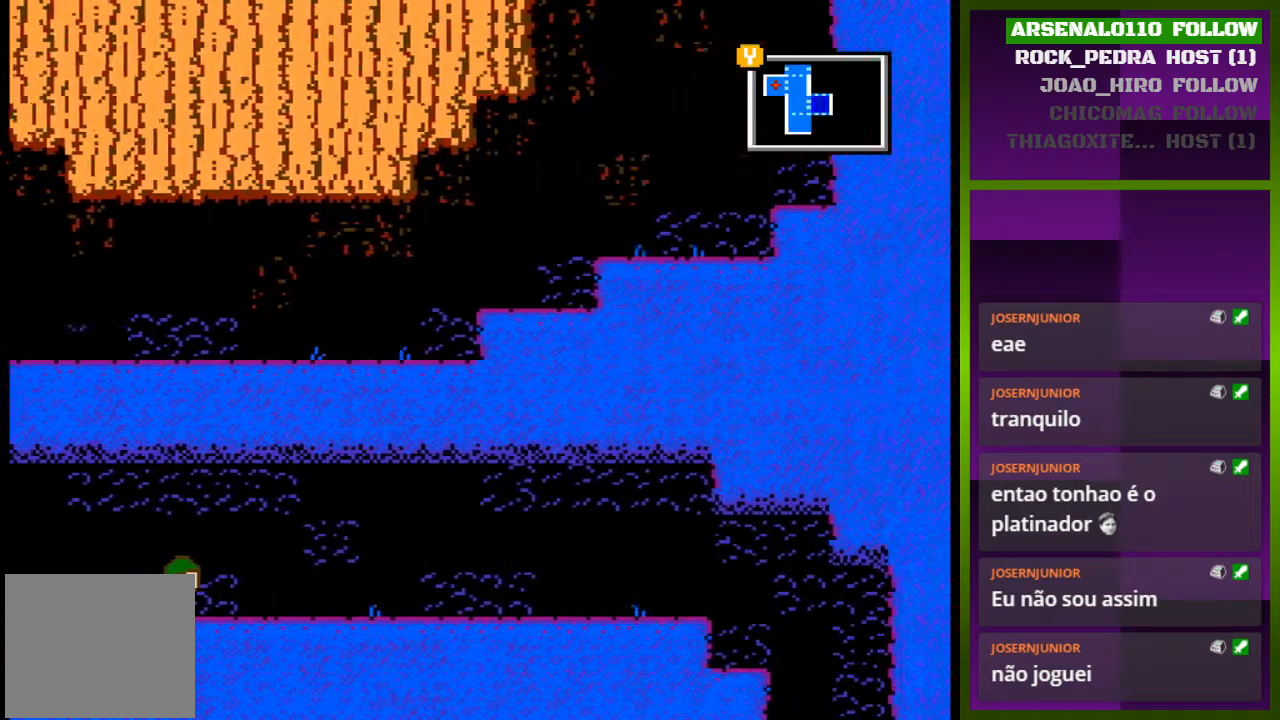
{"buttons": ["DPAD_RIGHT"], "events": []}
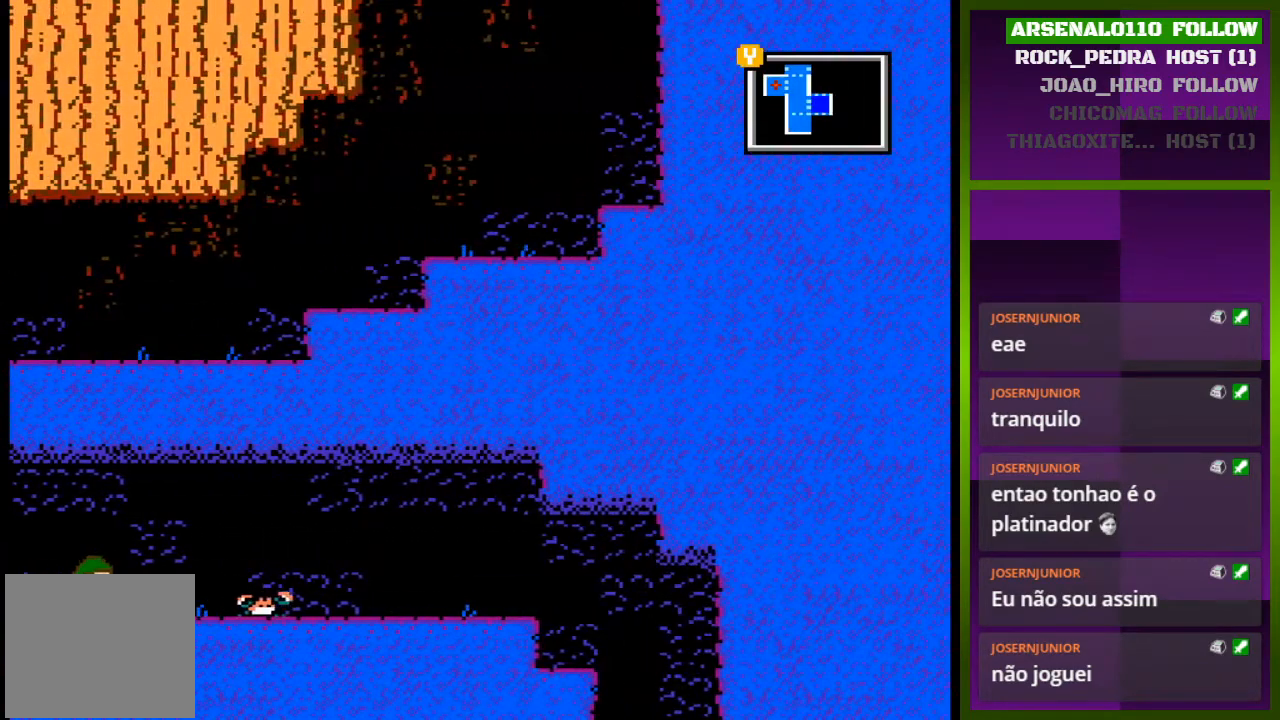
{"buttons": [], "events": [[267, "DPAD_RIGHT", "up"]]}
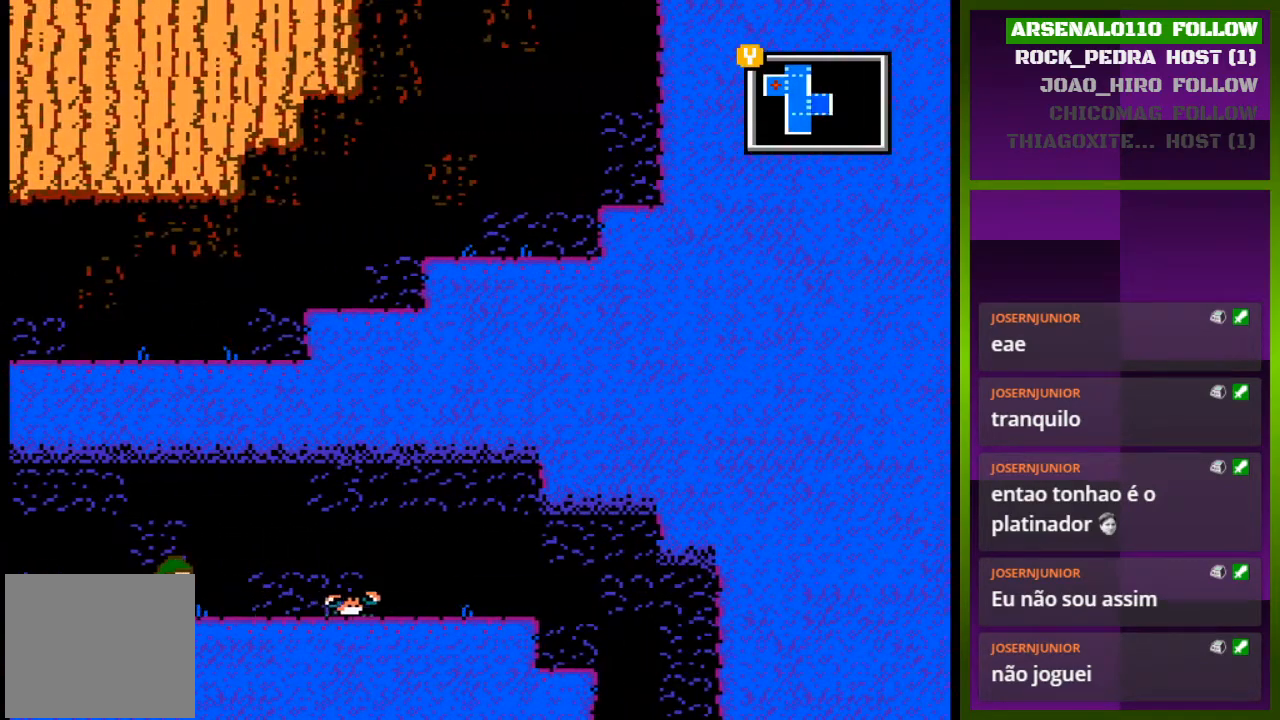
{"buttons": ["DPAD_RIGHT"], "events": [[33, "DPAD_LEFT", "down"], [200, "DPAD_LEFT", "up"], [267, "DPAD_RIGHT", "down"]]}
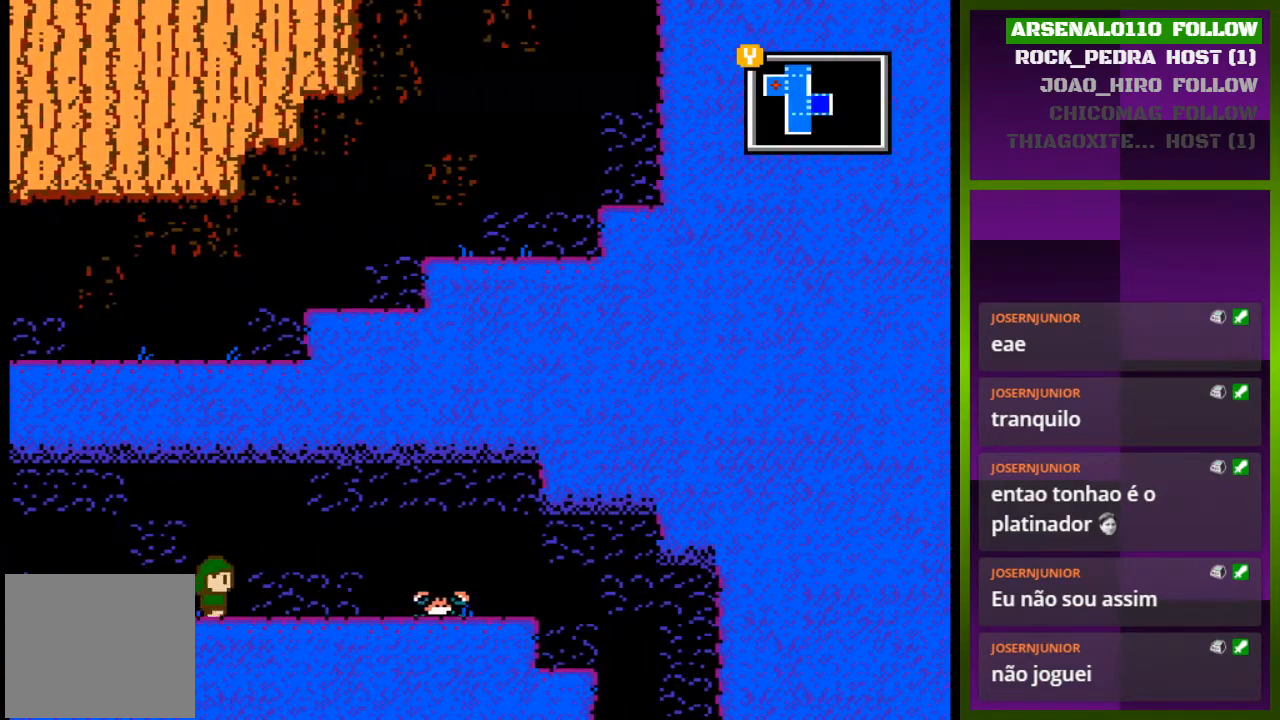
{"buttons": ["DPAD_RIGHT"], "events": [[33, "DPAD_RIGHT", "up"], [200, "DPAD_RIGHT", "down"]]}
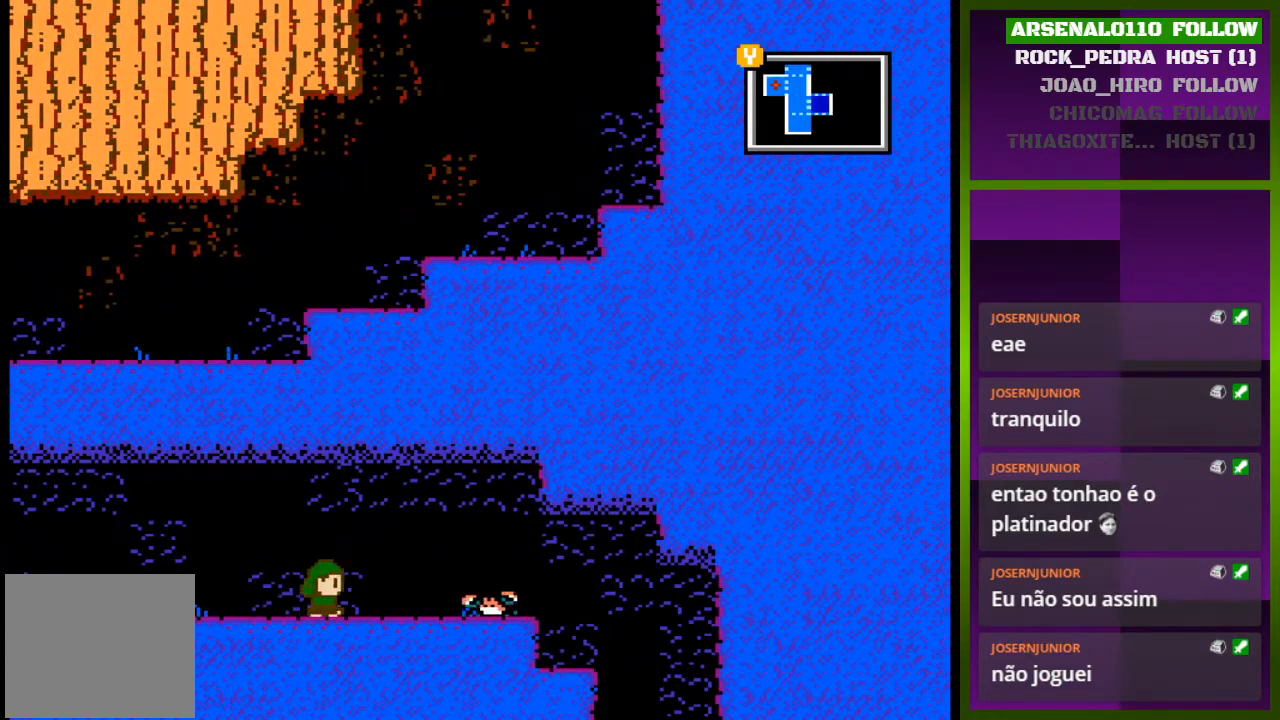
{"buttons": ["DPAD_RIGHT"], "events": [[200, "CROSS", "down"], [333, "CROSS", "up"], [400, "CROSS", "down"], [500, "CROSS", "up"]]}
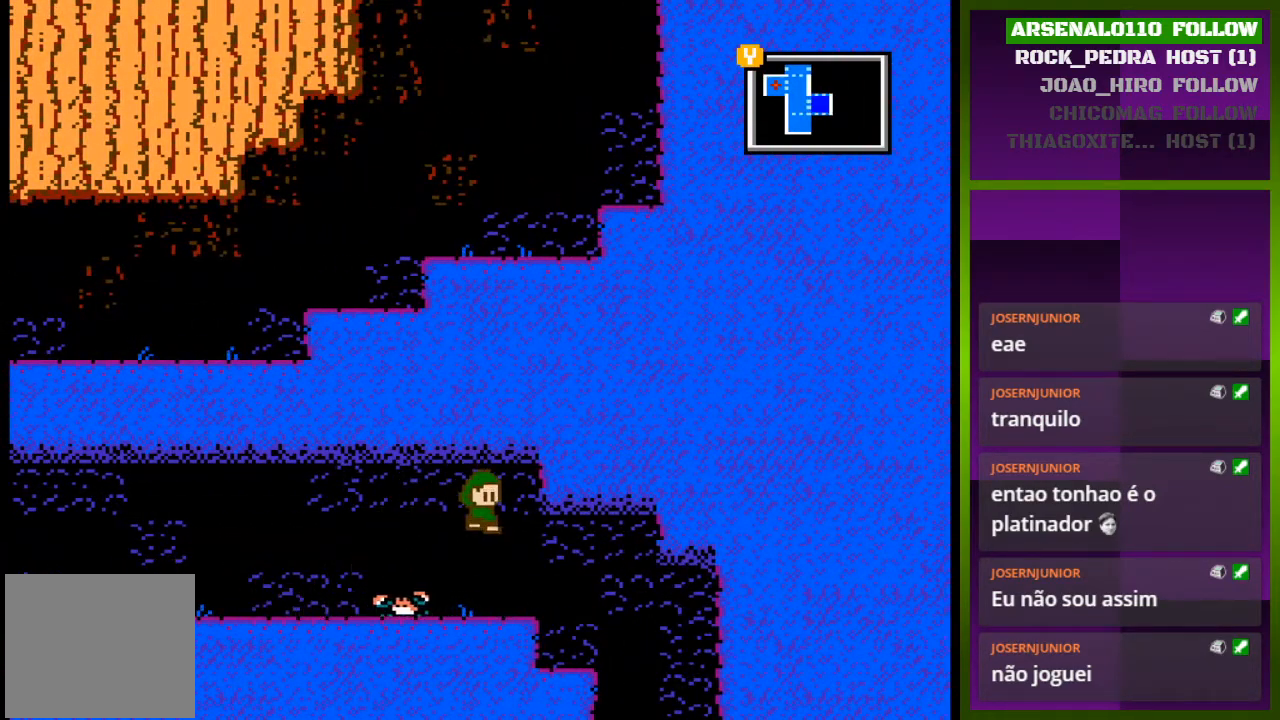
{"buttons": ["DPAD_RIGHT"], "events": []}
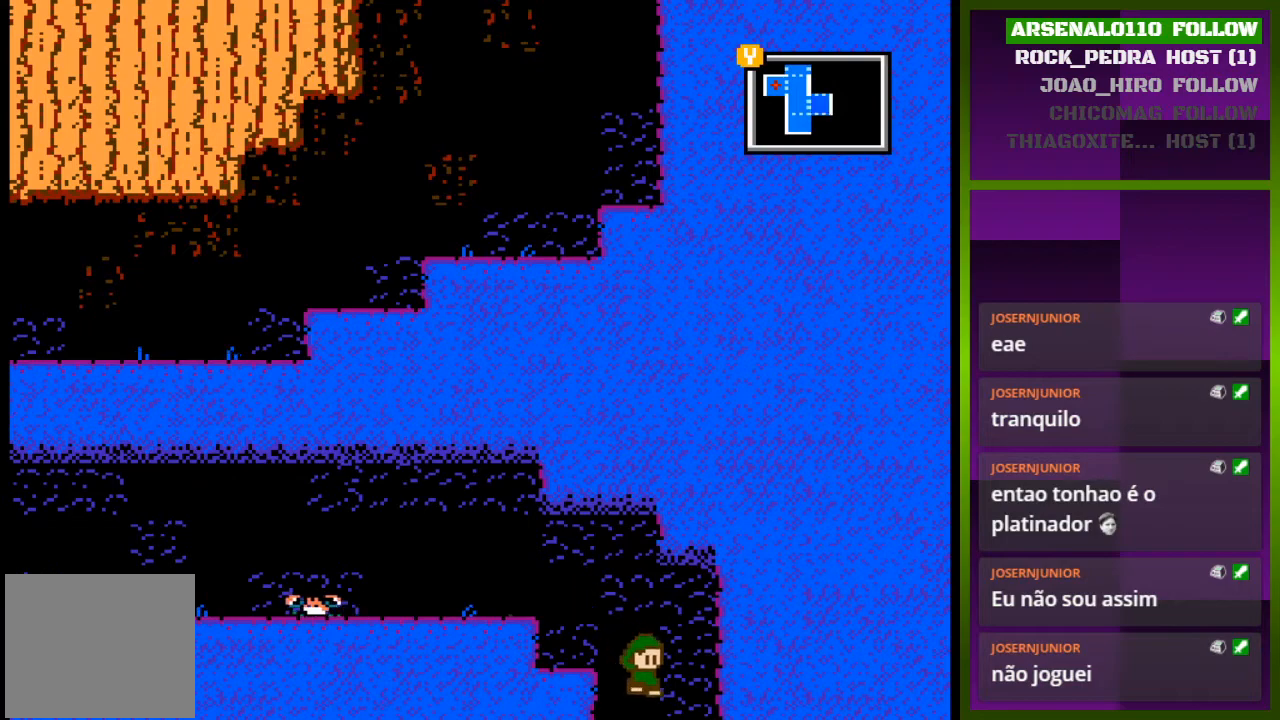
{"buttons": [], "events": [[100, "DPAD_RIGHT", "up"]]}
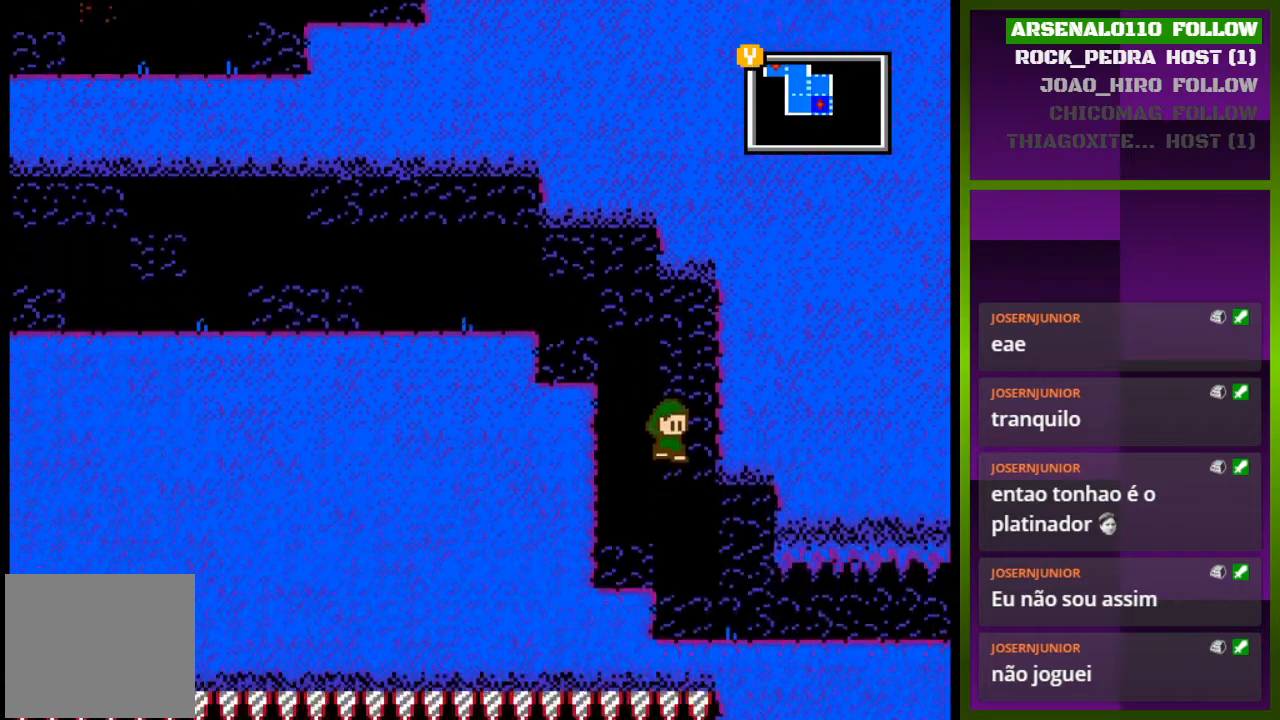
{"buttons": [], "events": []}
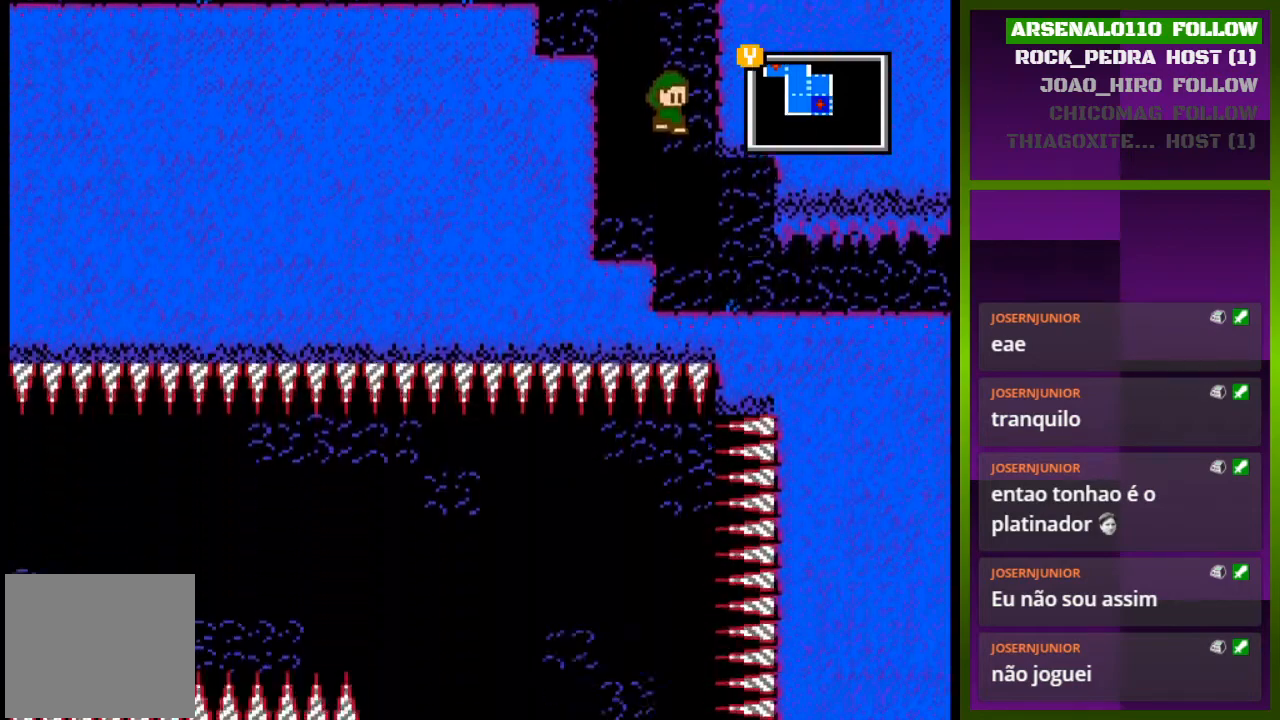
{"buttons": ["DPAD_RIGHT"], "events": [[33, "DPAD_RIGHT", "down"]]}
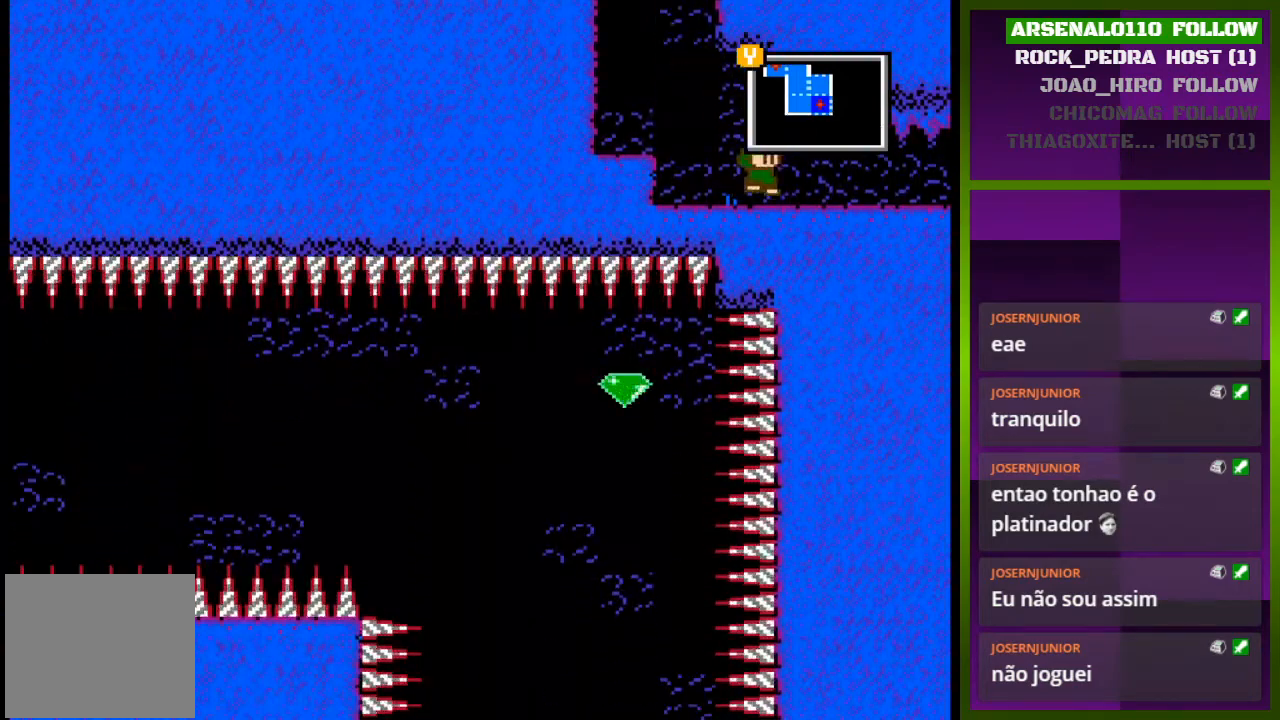
{"buttons": ["DPAD_RIGHT"], "events": []}